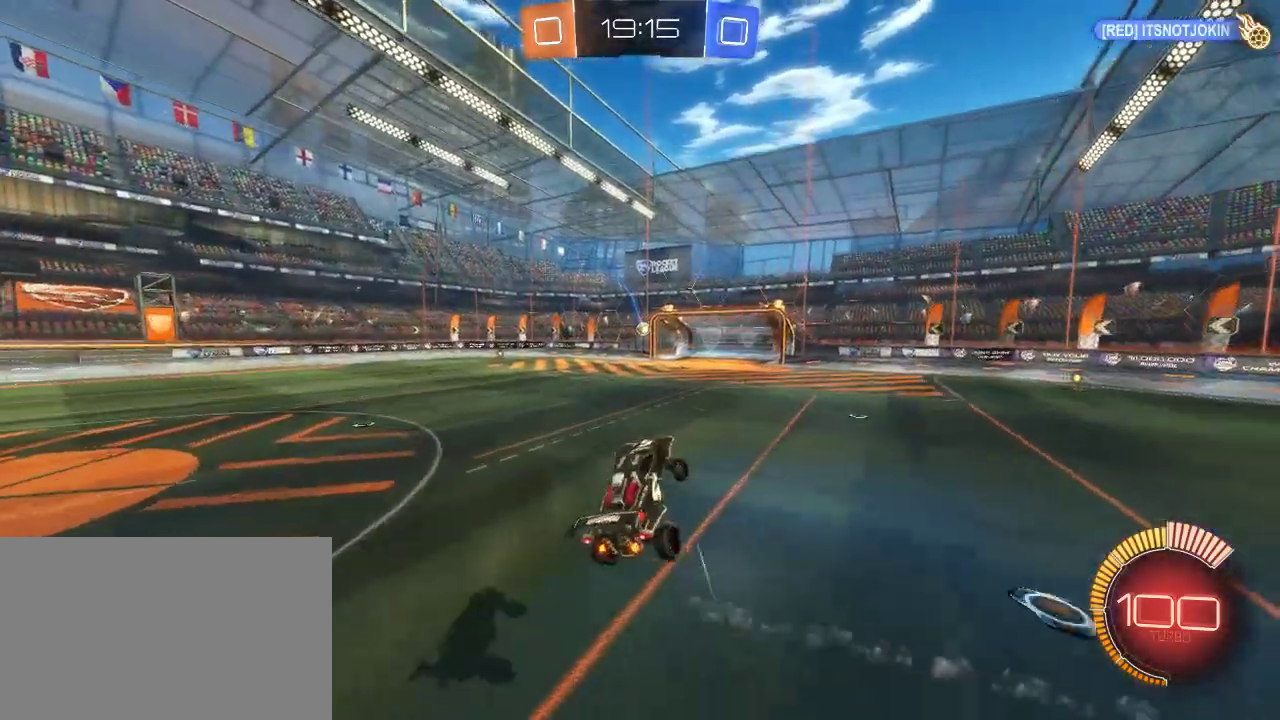
Gameplay with a controller (PlayStation layout); each line is a JSON object with the inputs held at the frame after it. "events" lists button and stick changes between this image and that frame as [ms after this image, input, new state], when the widget could be followed in between. Not read: R2.
{"buttons": [], "left_stick": "left", "right_stick": "center", "events": [[117, "left_stick", "right"], [333, "left_stick", "left"]]}
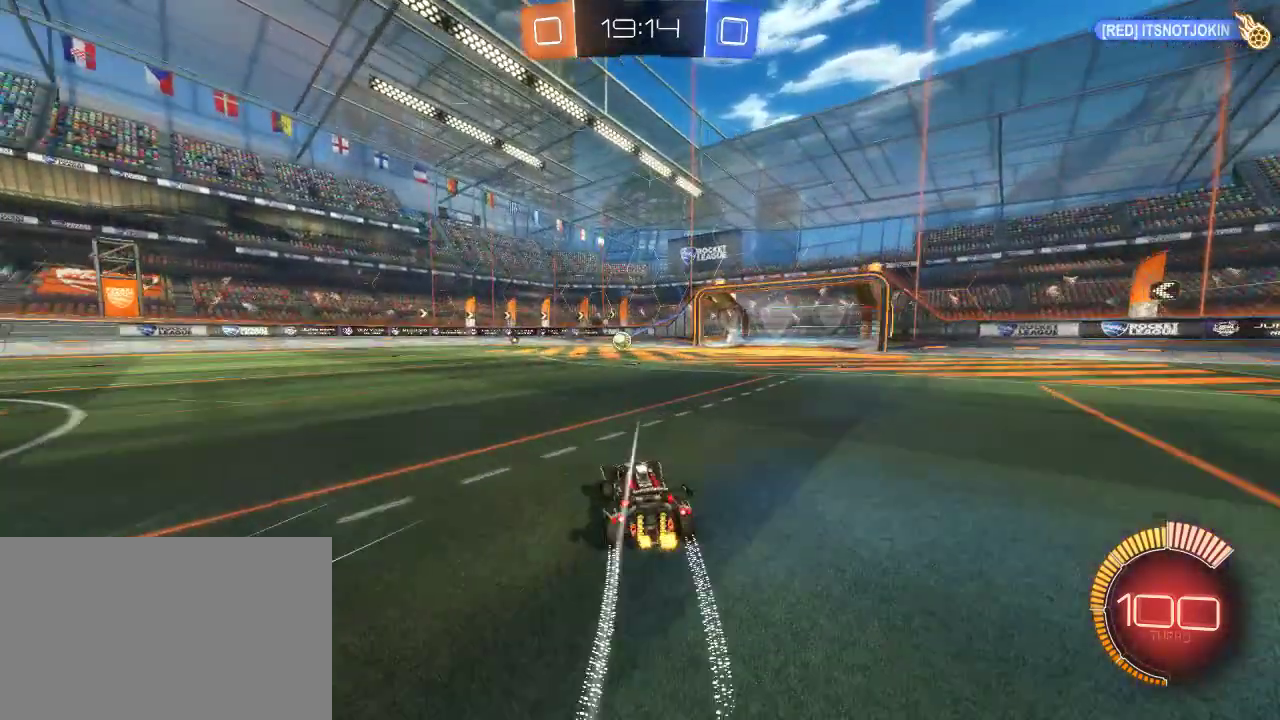
{"buttons": ["CROSS"], "left_stick": "down-right", "right_stick": "center", "events": [[200, "left_stick", "center"], [267, "CIRCLE", "down"], [267, "left_stick", "down-right"], [317, "CROSS", "down"], [383, "SQUARE", "down"], [483, "CIRCLE", "up"], [500, "SQUARE", "up"]]}
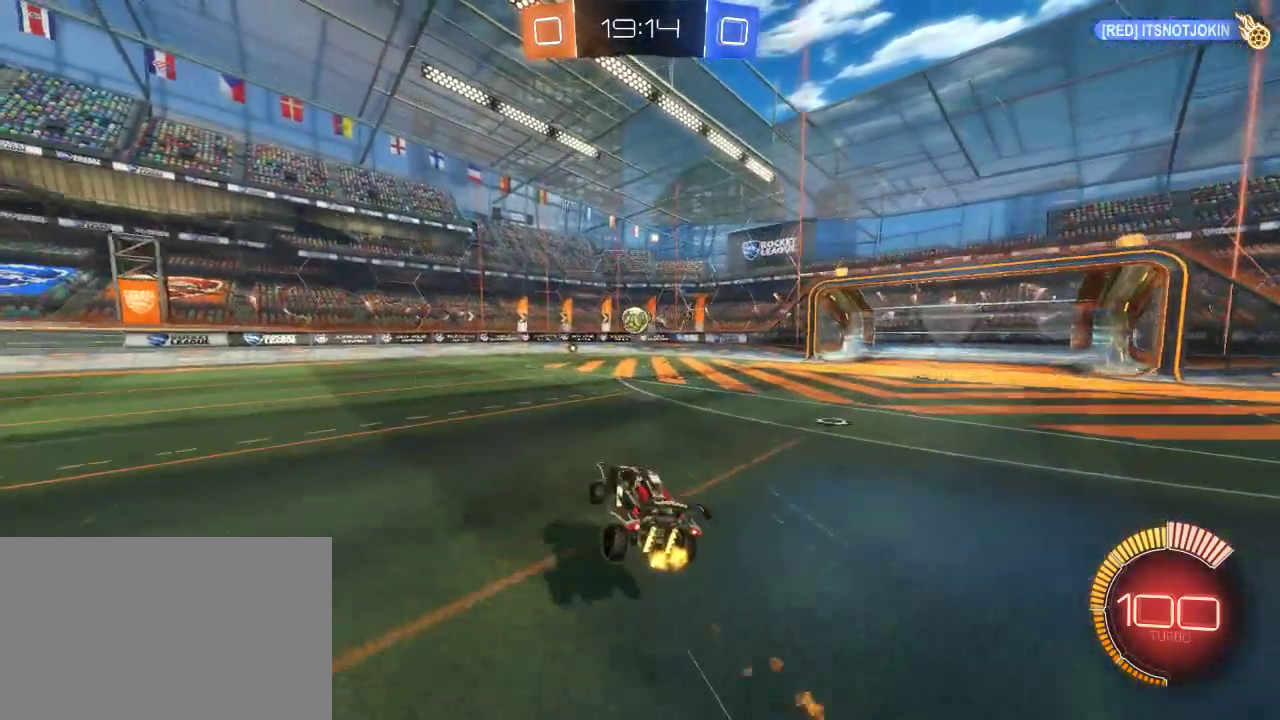
{"buttons": ["CROSS"], "left_stick": "down-left", "right_stick": "center", "events": [[17, "CROSS", "up"], [100, "left_stick", "down"], [150, "left_stick", "down-left"], [300, "CIRCLE", "down"], [350, "CROSS", "down"], [500, "CIRCLE", "up"]]}
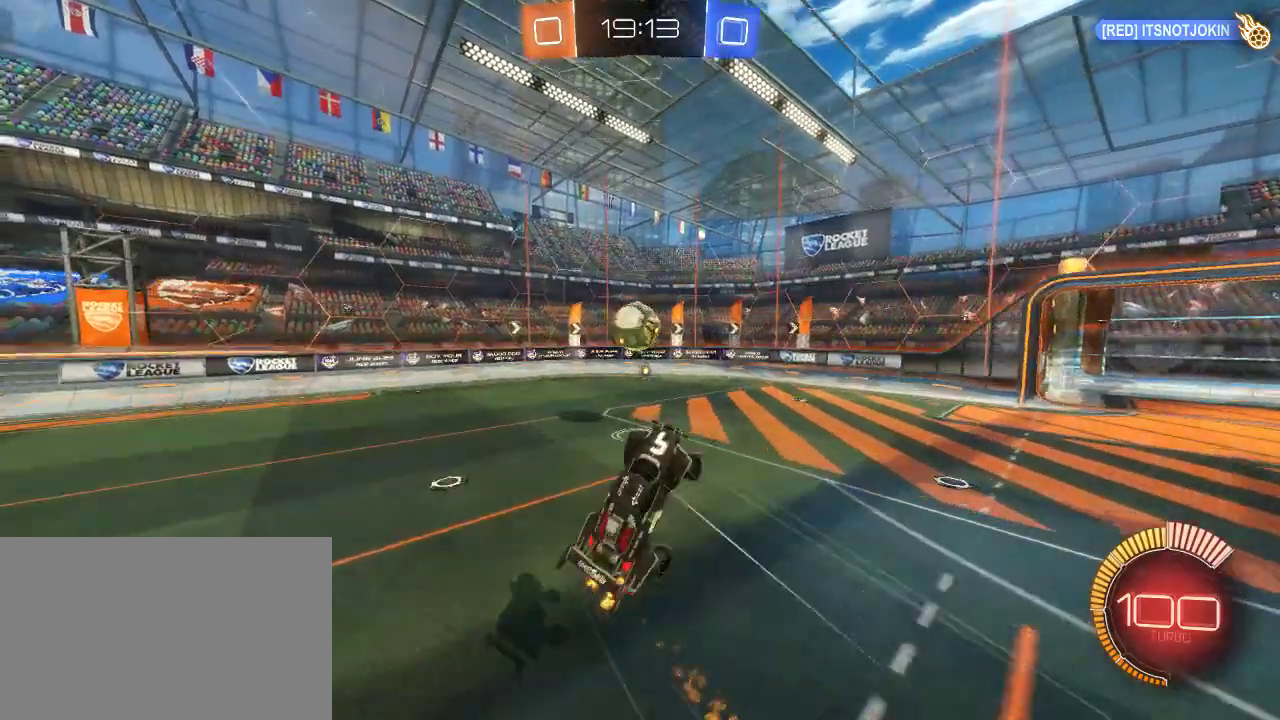
{"buttons": [], "left_stick": "center", "right_stick": "center", "events": [[17, "CROSS", "up"], [183, "left_stick", "center"]]}
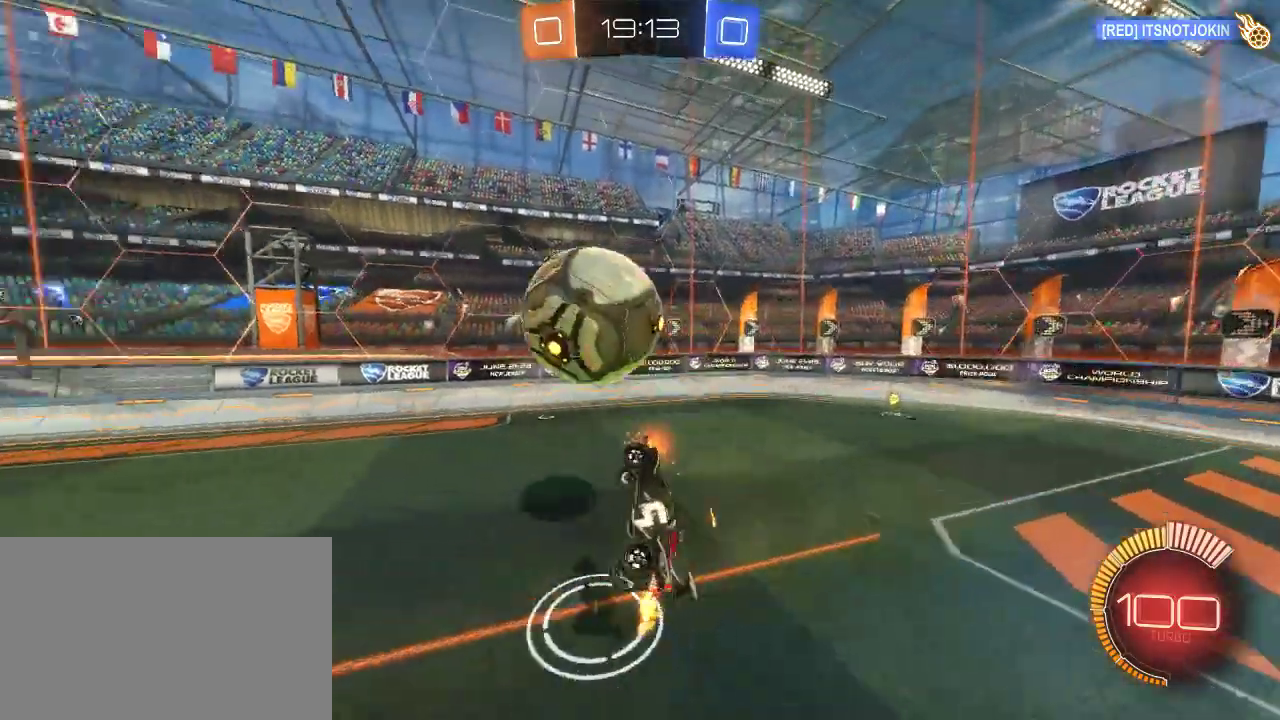
{"buttons": [], "left_stick": "up-right", "right_stick": "center", "events": [[217, "left_stick", "up-right"]]}
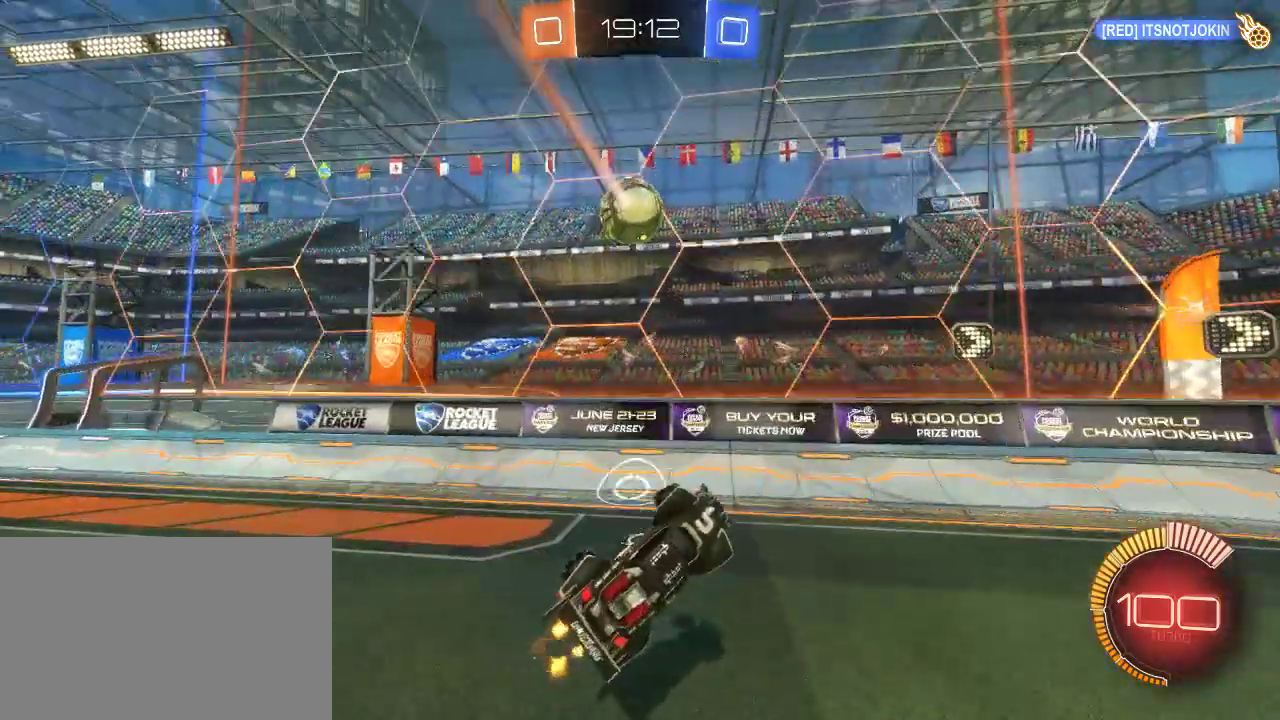
{"buttons": ["CIRCLE"], "left_stick": "right", "right_stick": "center", "events": [[200, "left_stick", "right"], [383, "CIRCLE", "down"]]}
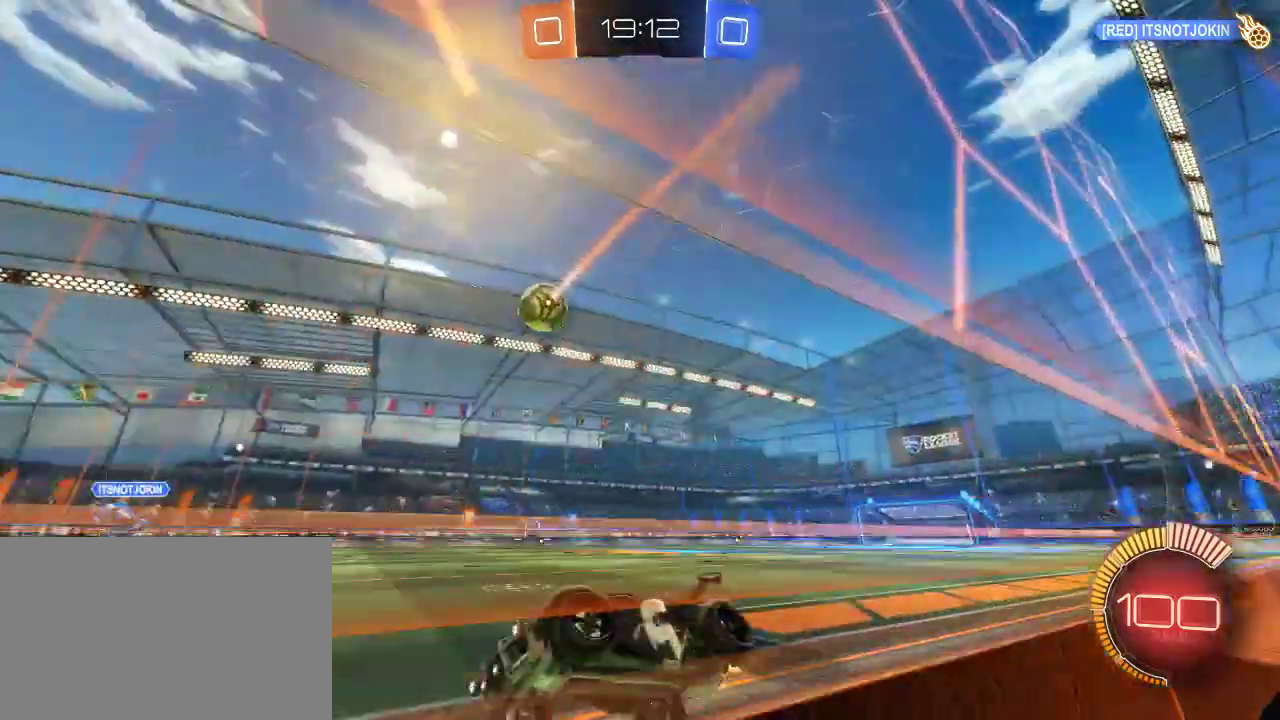
{"buttons": ["CIRCLE"], "left_stick": "right", "right_stick": "center", "events": [[417, "left_stick", "up-right"], [467, "left_stick", "right"]]}
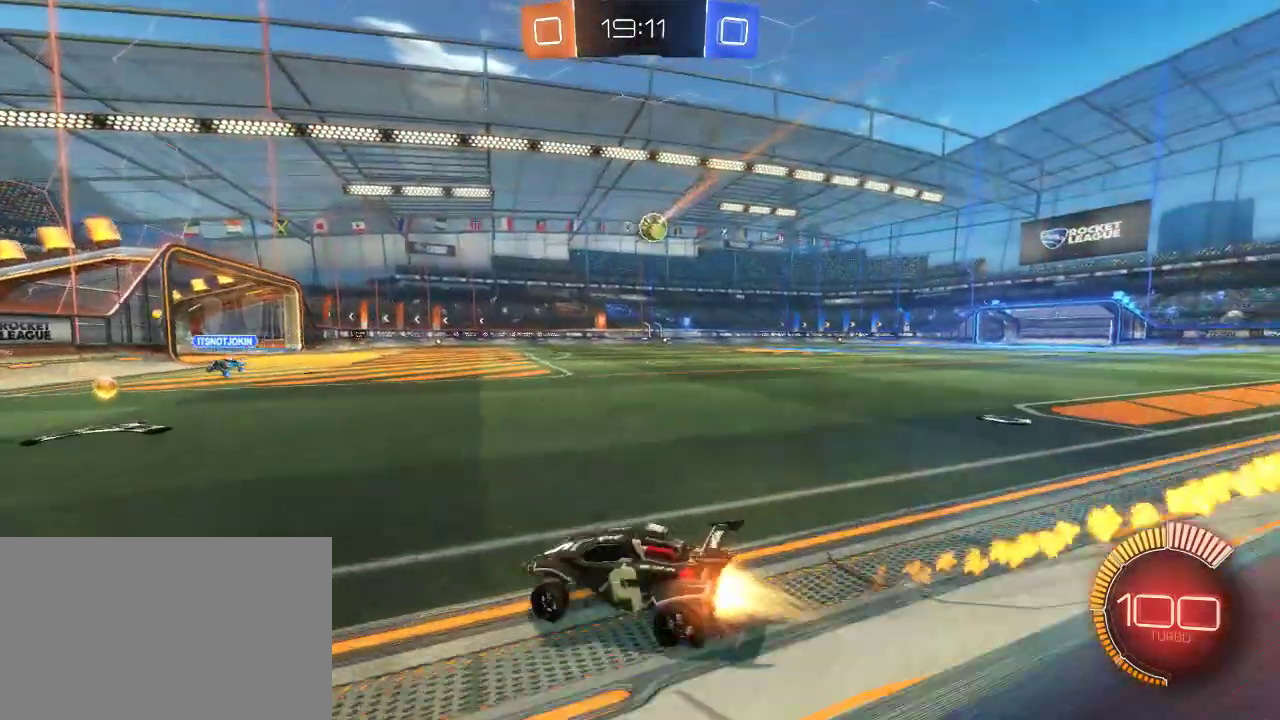
{"buttons": ["CIRCLE"], "left_stick": "center", "right_stick": "center", "events": [[483, "left_stick", "center"]]}
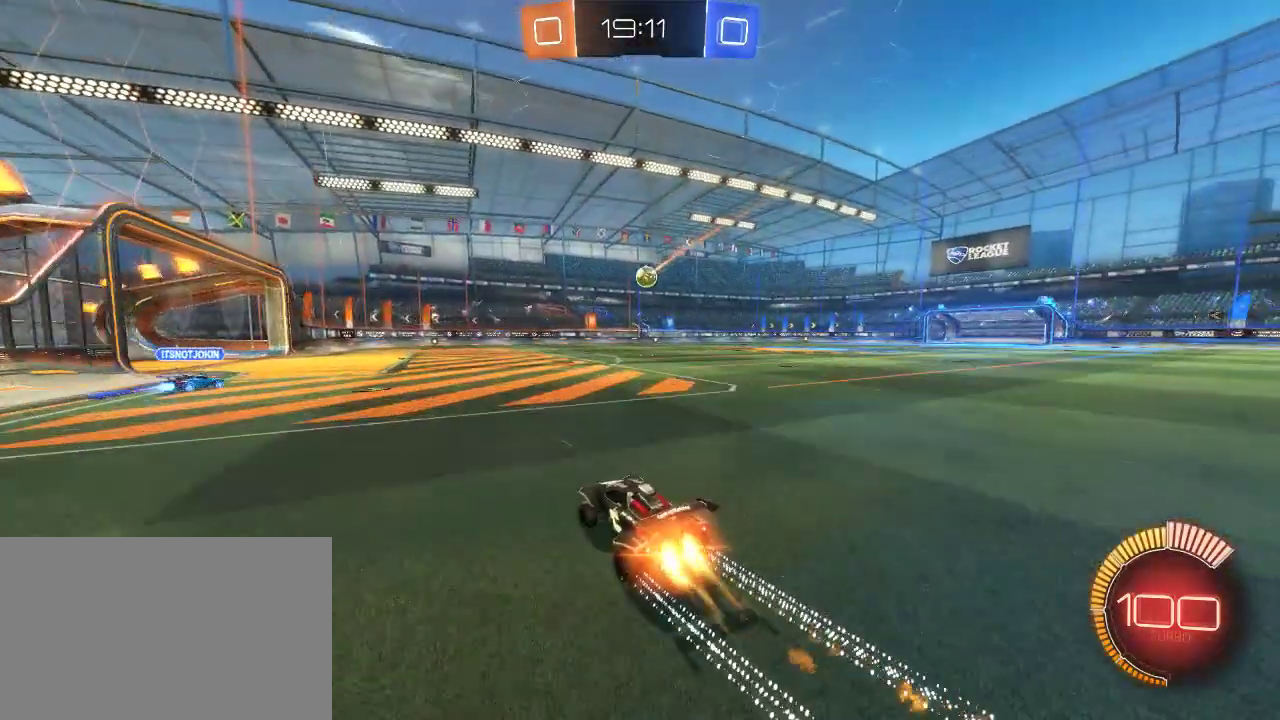
{"buttons": ["L2"], "left_stick": "center", "right_stick": "center", "events": [[167, "left_stick", "right"], [283, "CIRCLE", "up"], [300, "left_stick", "center"], [417, "L2", "down"]]}
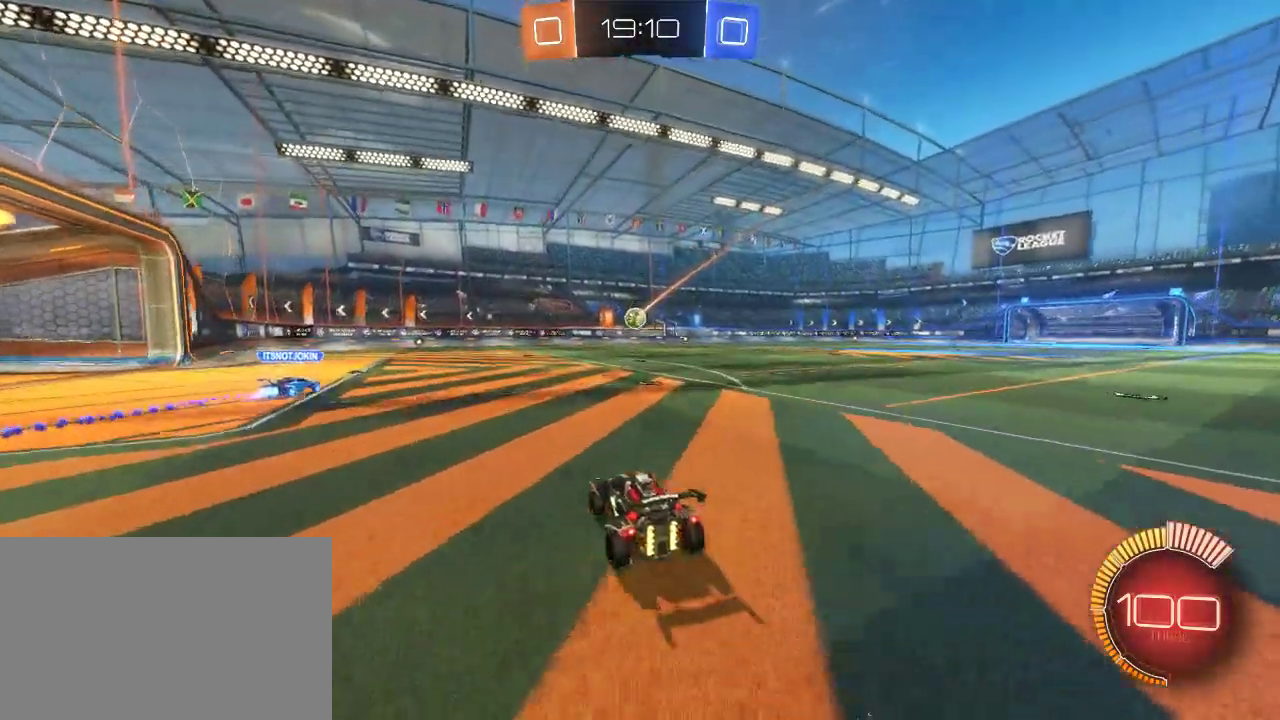
{"buttons": [], "left_stick": "center", "right_stick": "center", "events": [[50, "L2", "up"]]}
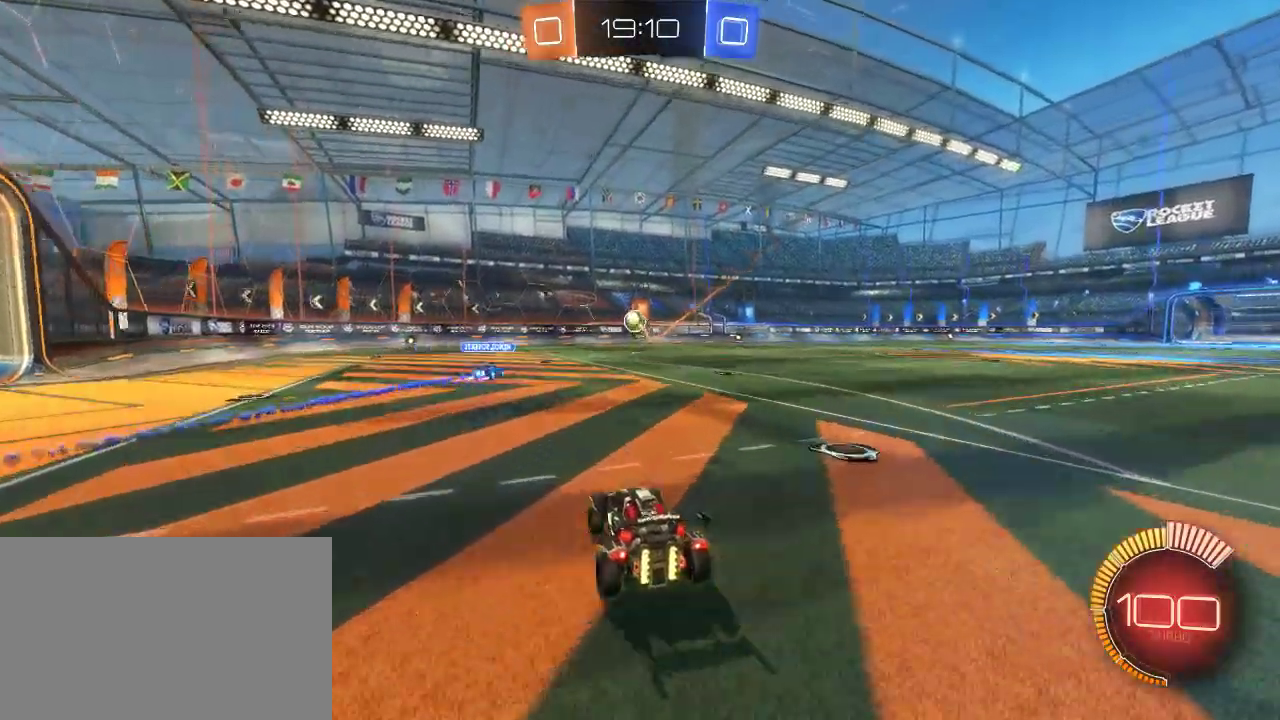
{"buttons": [], "left_stick": "center", "right_stick": "center", "events": [[217, "L2", "down"], [383, "L2", "up"]]}
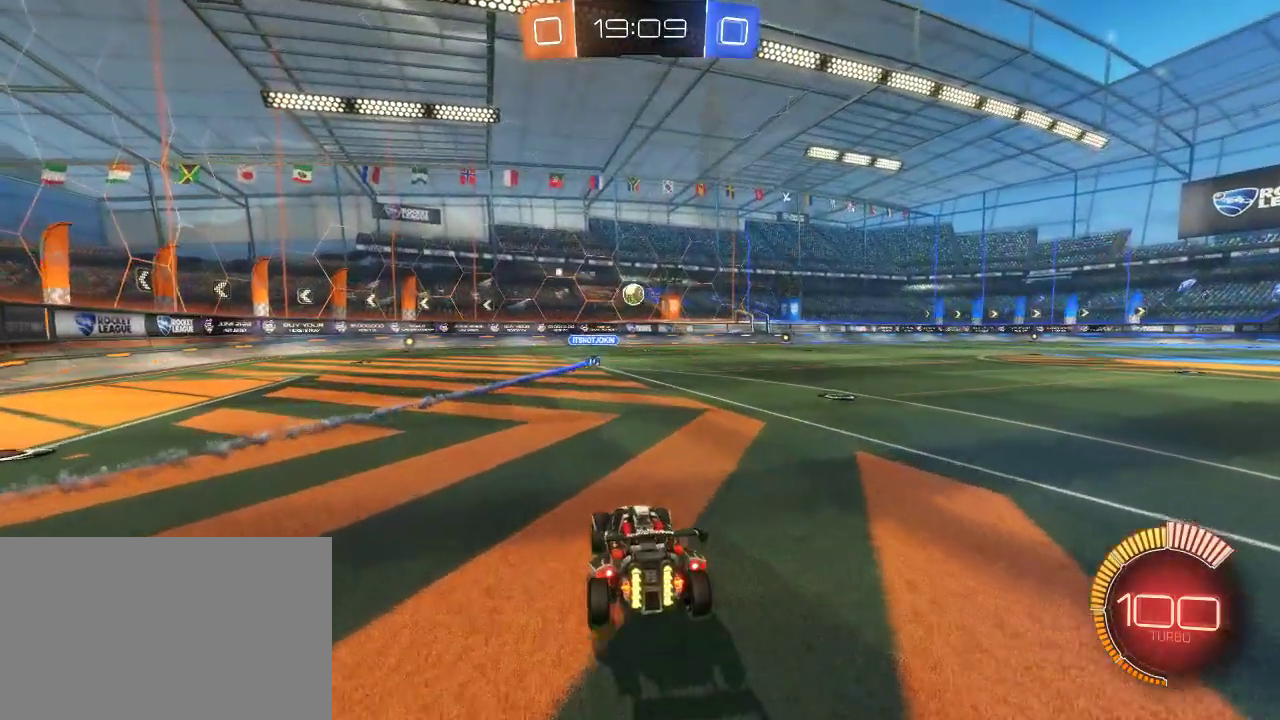
{"buttons": [], "left_stick": "center", "right_stick": "center", "events": [[200, "left_stick", "right"], [383, "left_stick", "center"]]}
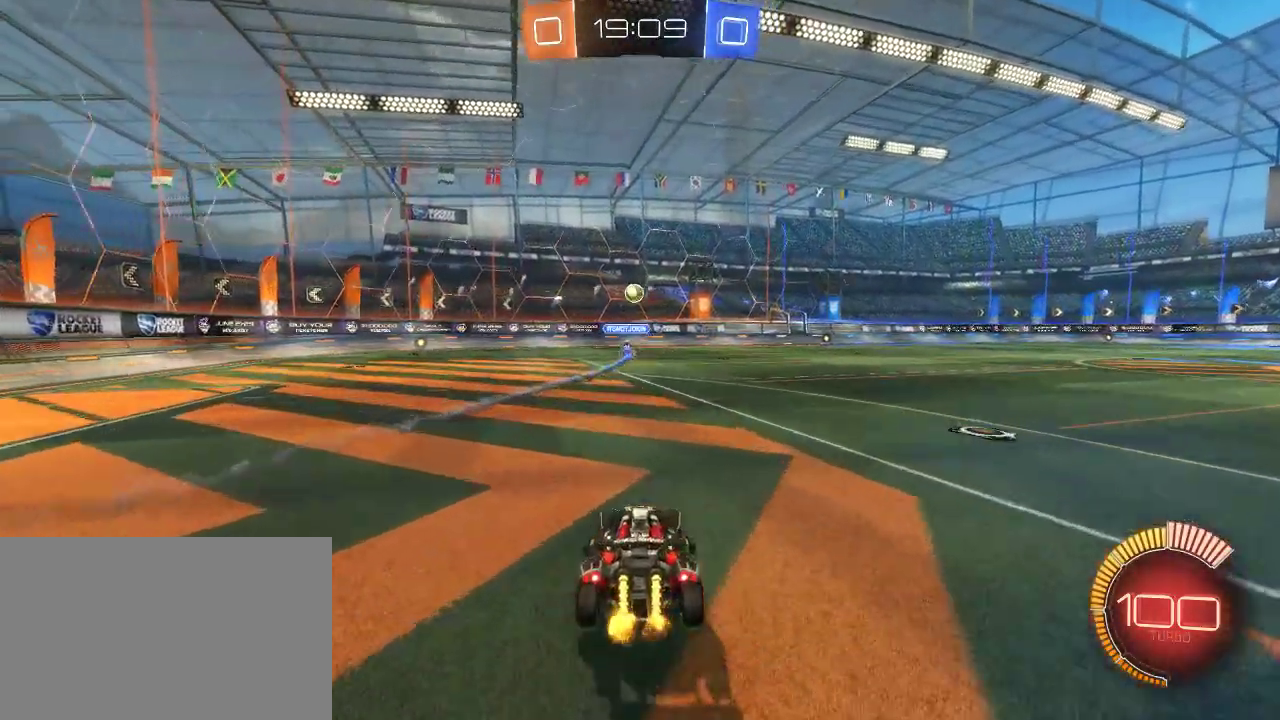
{"buttons": [], "left_stick": "center", "right_stick": "center", "events": [[183, "left_stick", "right"], [333, "left_stick", "center"]]}
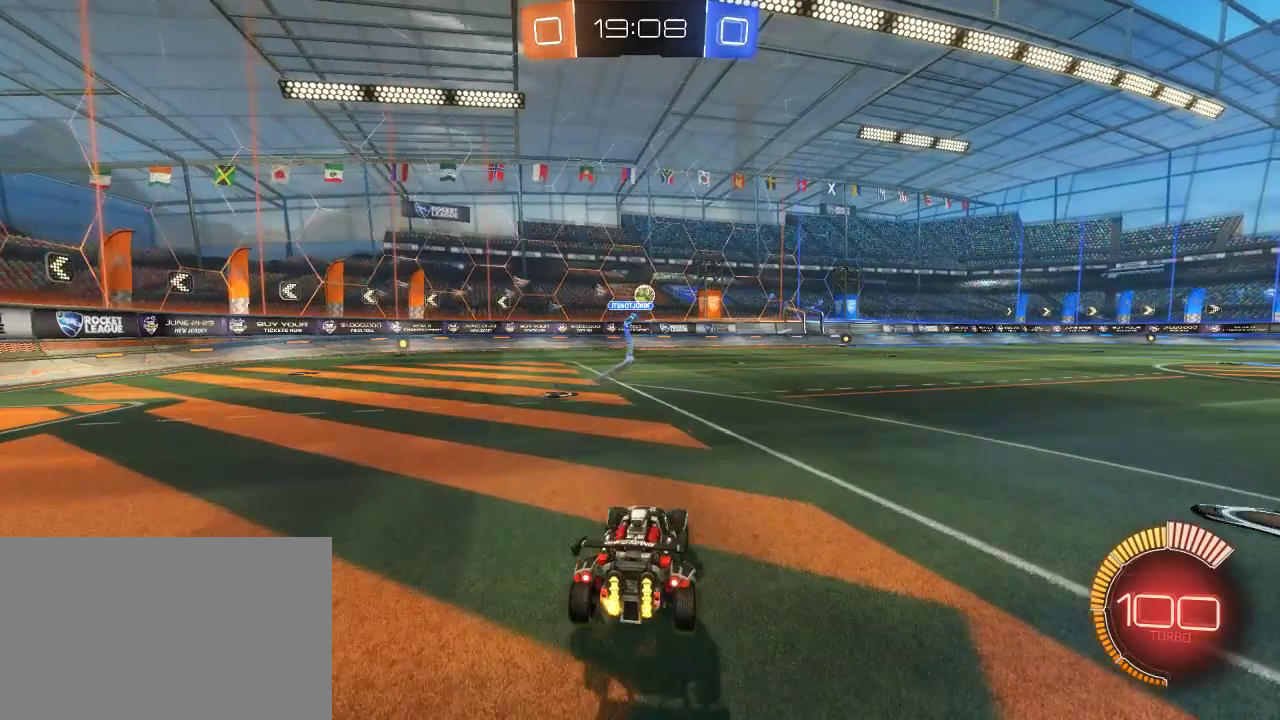
{"buttons": [], "left_stick": "left", "right_stick": "center", "events": [[67, "left_stick", "right"], [250, "left_stick", "center"], [467, "left_stick", "left"]]}
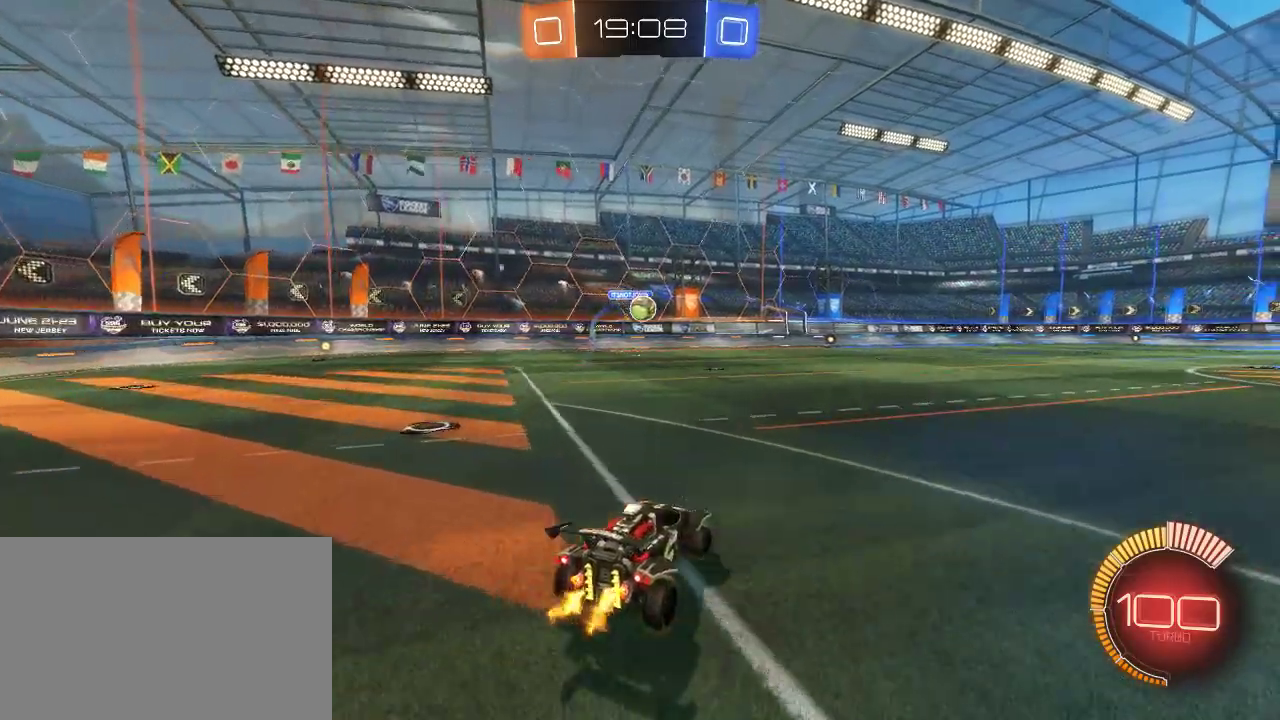
{"buttons": [], "left_stick": "center", "right_stick": "center", "events": [[100, "left_stick", "center"], [383, "left_stick", "left"], [483, "left_stick", "center"]]}
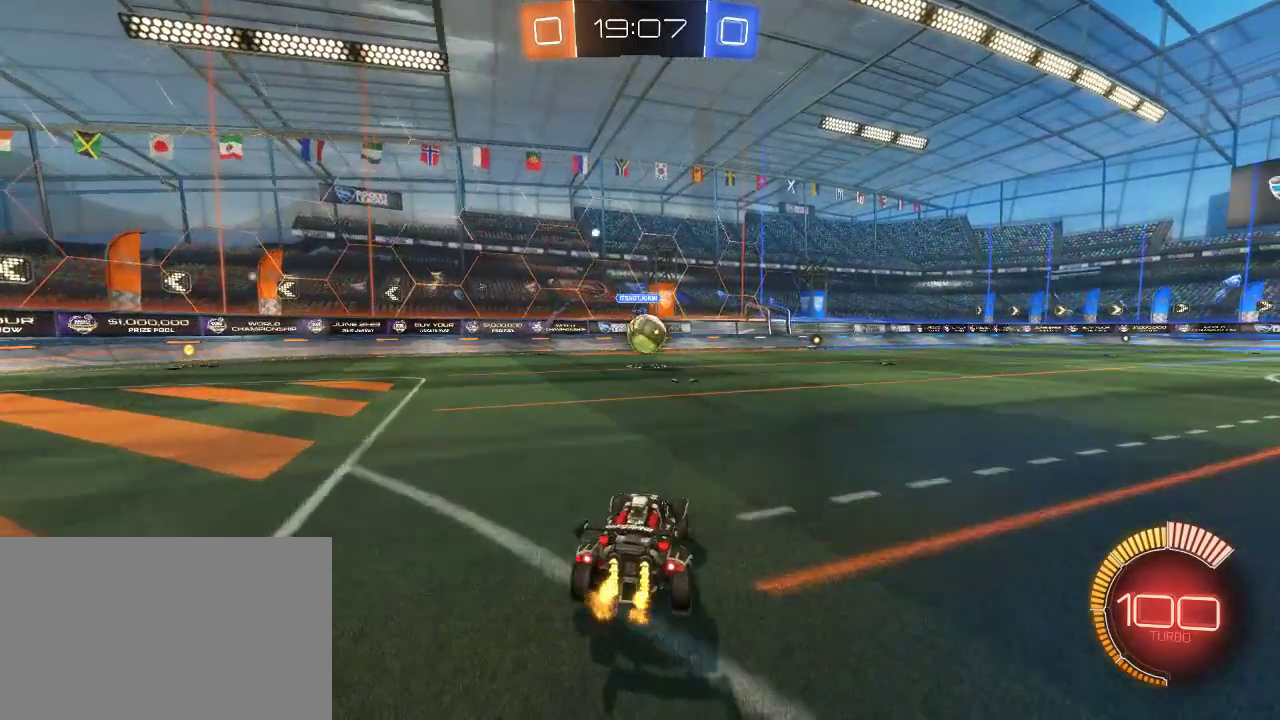
{"buttons": ["CROSS", "CIRCLE"], "left_stick": "down", "right_stick": "center", "events": [[100, "left_stick", "right"], [300, "left_stick", "down"], [367, "CIRCLE", "down"], [367, "CROSS", "down"], [367, "L3", "down"], [483, "L3", "up"]]}
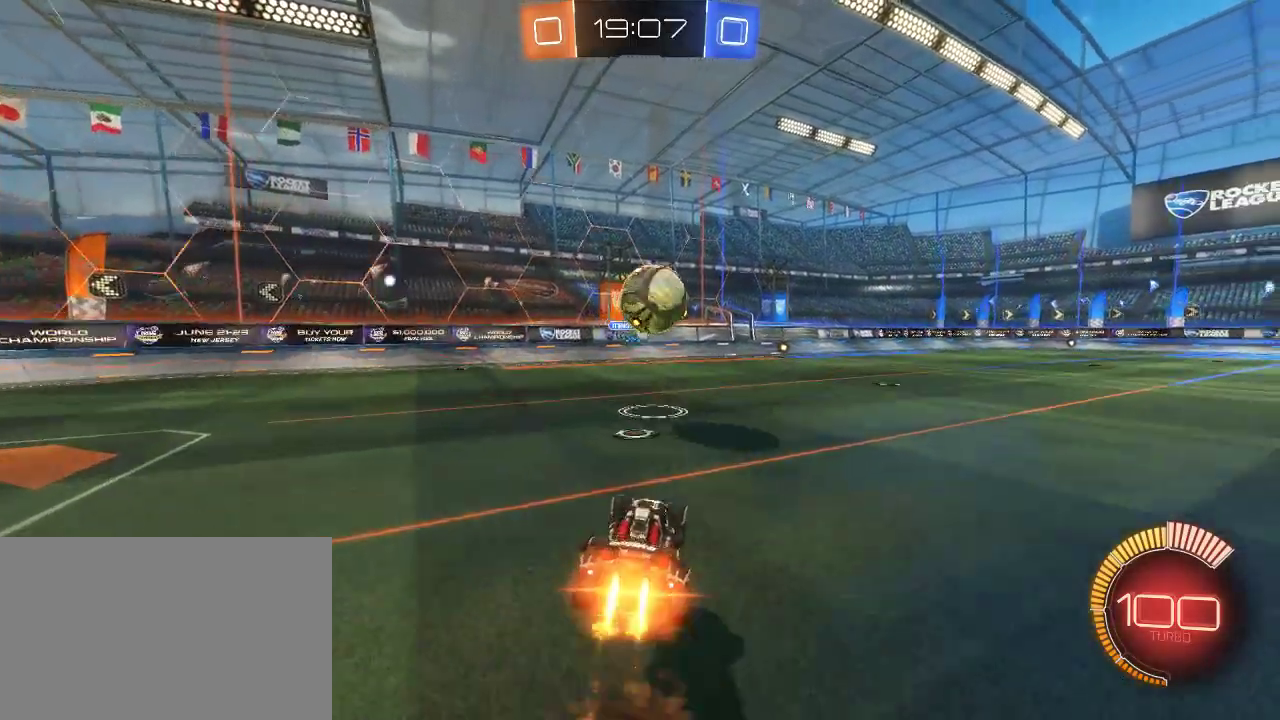
{"buttons": [], "left_stick": "right", "right_stick": "center", "events": [[50, "left_stick", "center"], [100, "CROSS", "up"], [267, "left_stick", "up-right"], [283, "CROSS", "down"], [333, "left_stick", "right"], [400, "CIRCLE", "up"], [417, "CROSS", "up"]]}
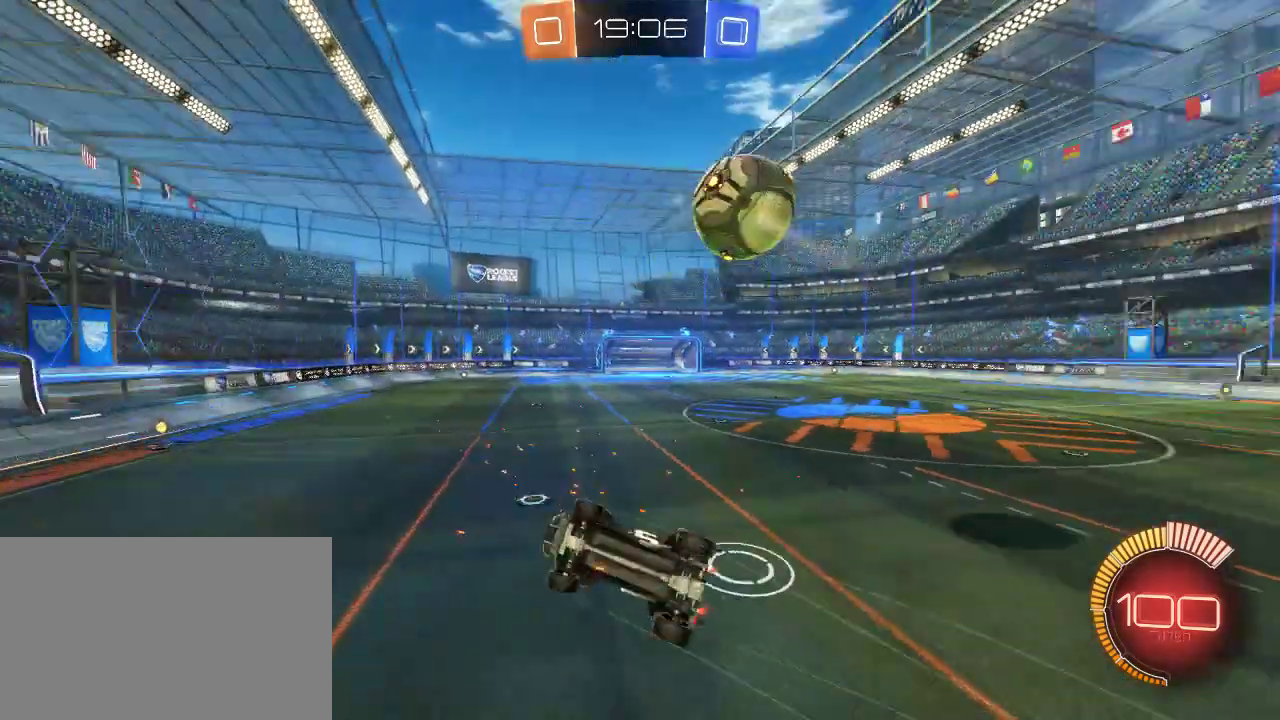
{"buttons": [], "left_stick": "up-right", "right_stick": "center"}
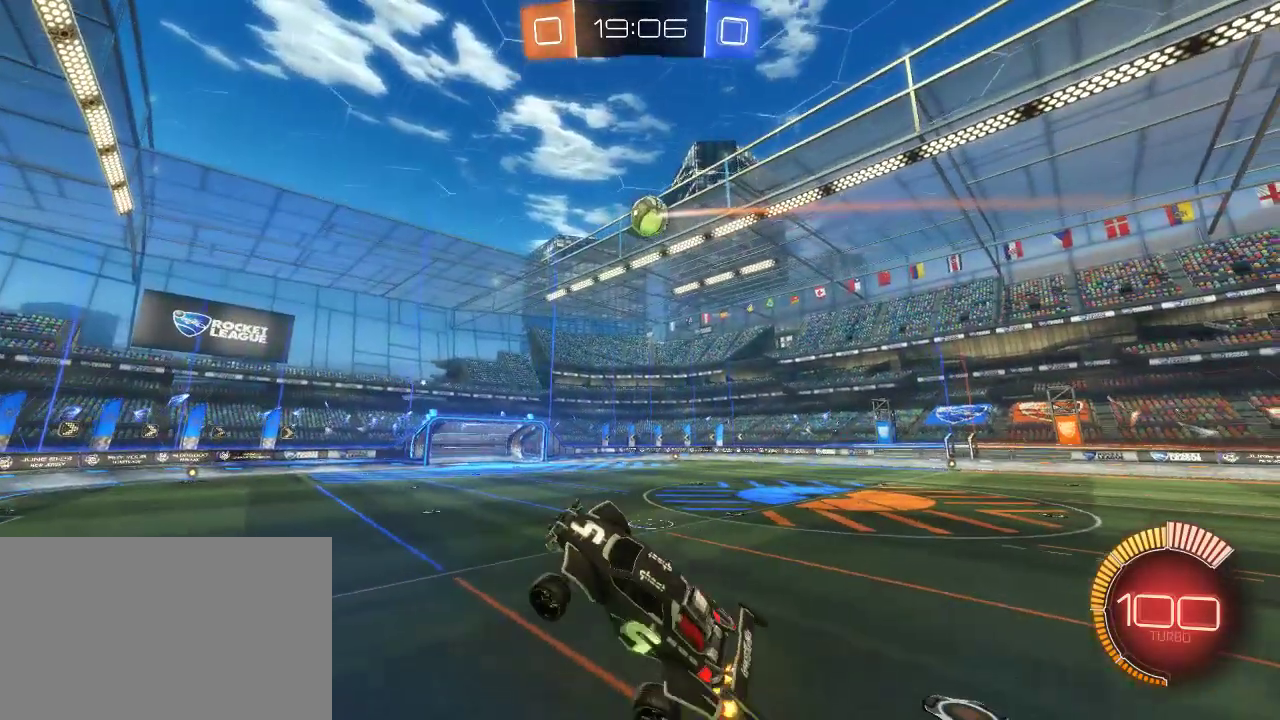
{"buttons": [], "left_stick": "right", "right_stick": "center", "events": [[100, "left_stick", "center"], [483, "left_stick", "right"]]}
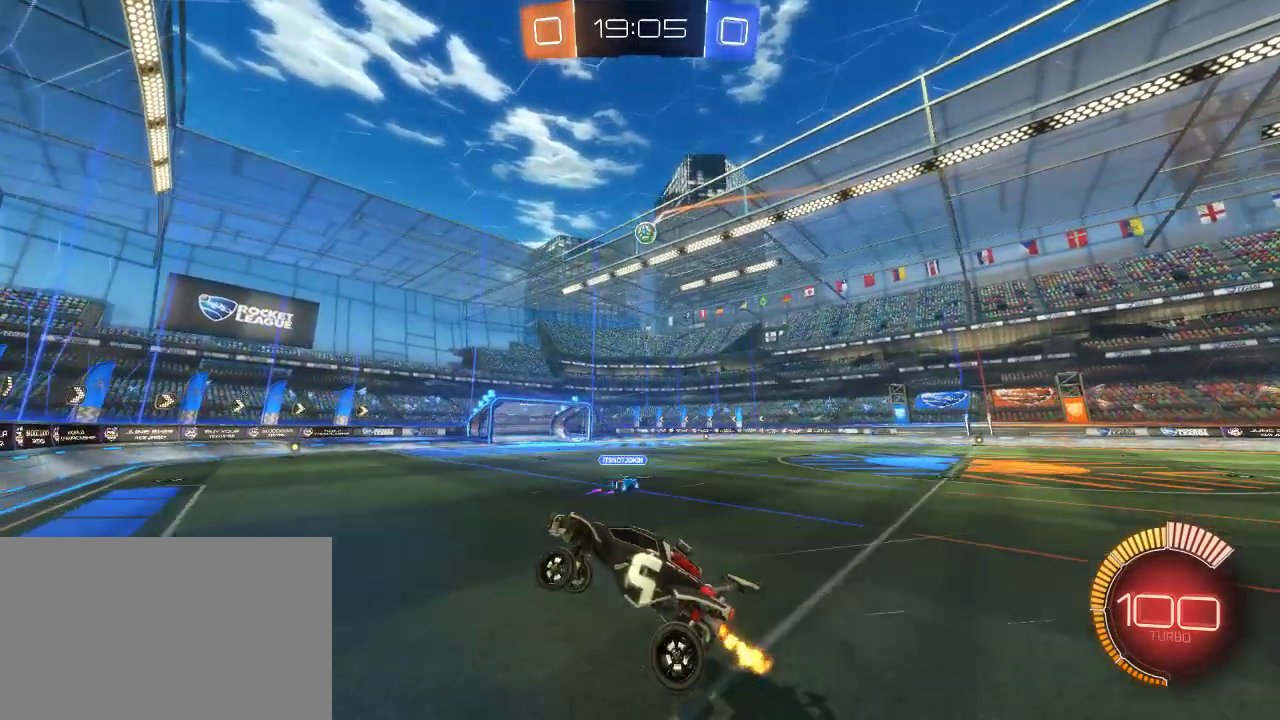
{"buttons": ["L2"], "left_stick": "right", "right_stick": "center", "events": [[217, "L2", "down"]]}
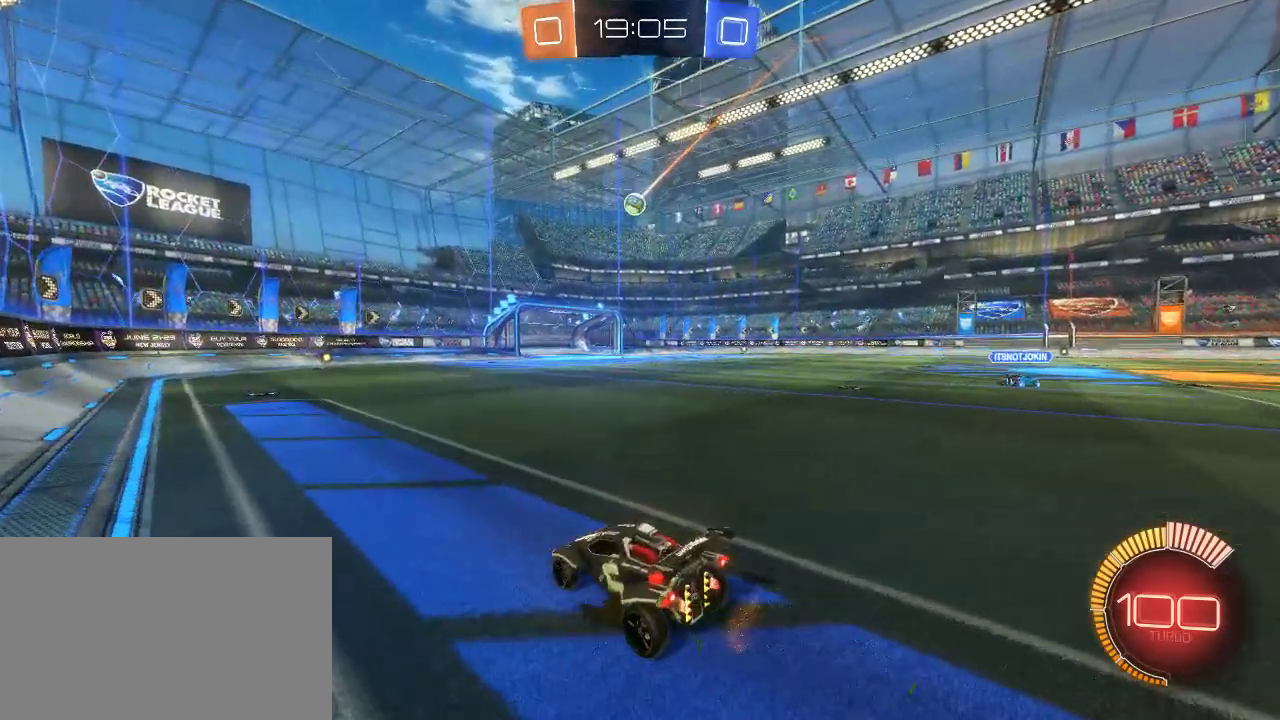
{"buttons": [], "left_stick": "right", "right_stick": "center", "events": [[50, "L2", "up"]]}
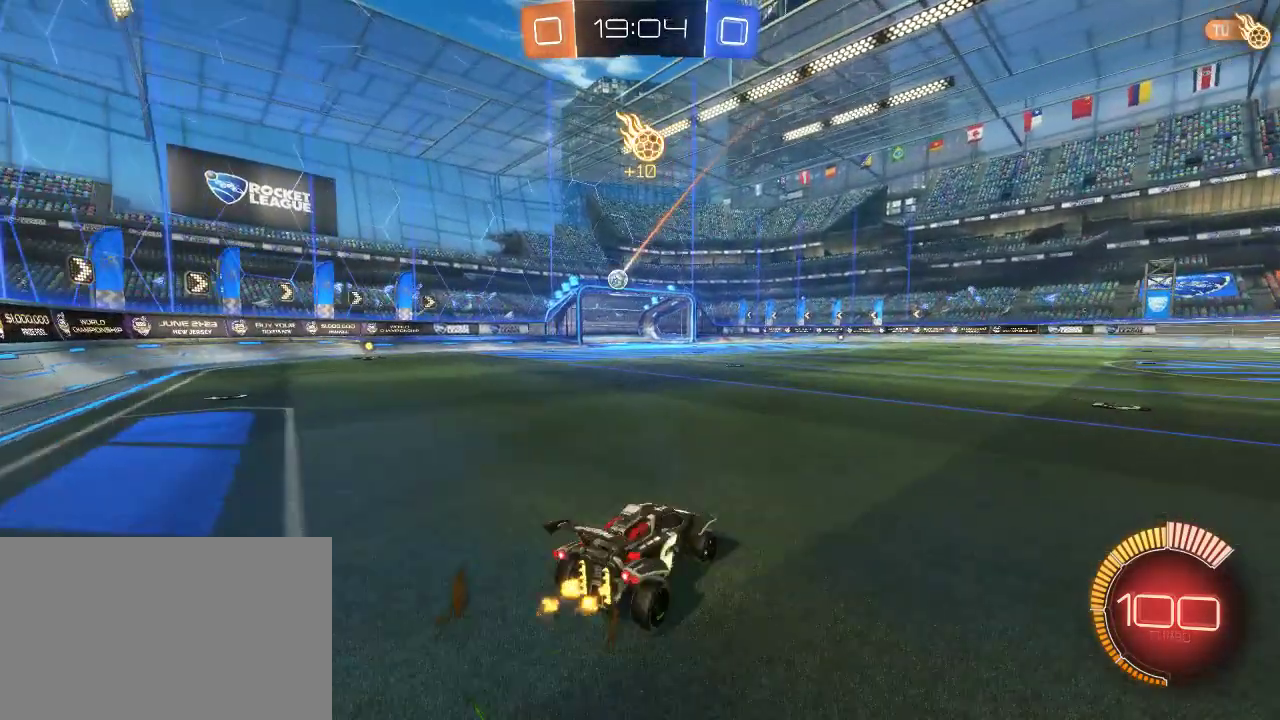
{"buttons": [], "left_stick": "left", "right_stick": "center", "events": [[300, "left_stick", "left"]]}
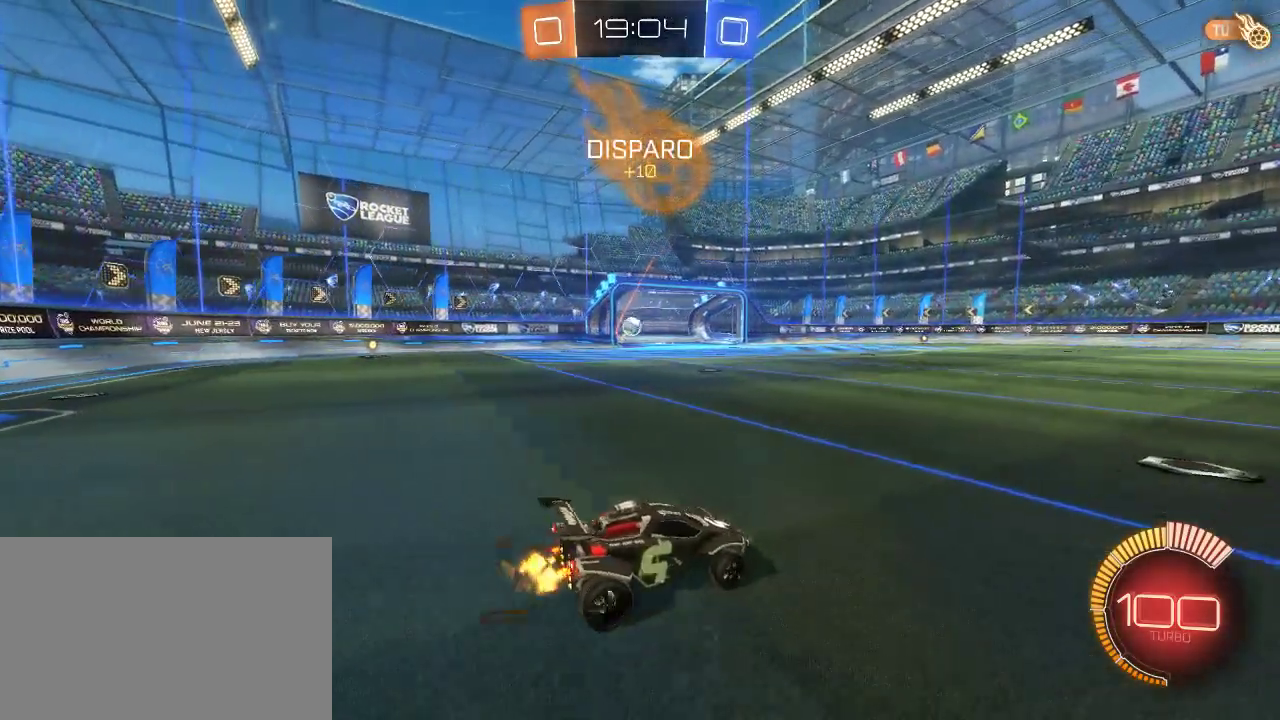
{"buttons": [], "left_stick": "center", "right_stick": "center", "events": [[183, "left_stick", "center"], [433, "CROSS", "down"], [500, "CROSS", "up"]]}
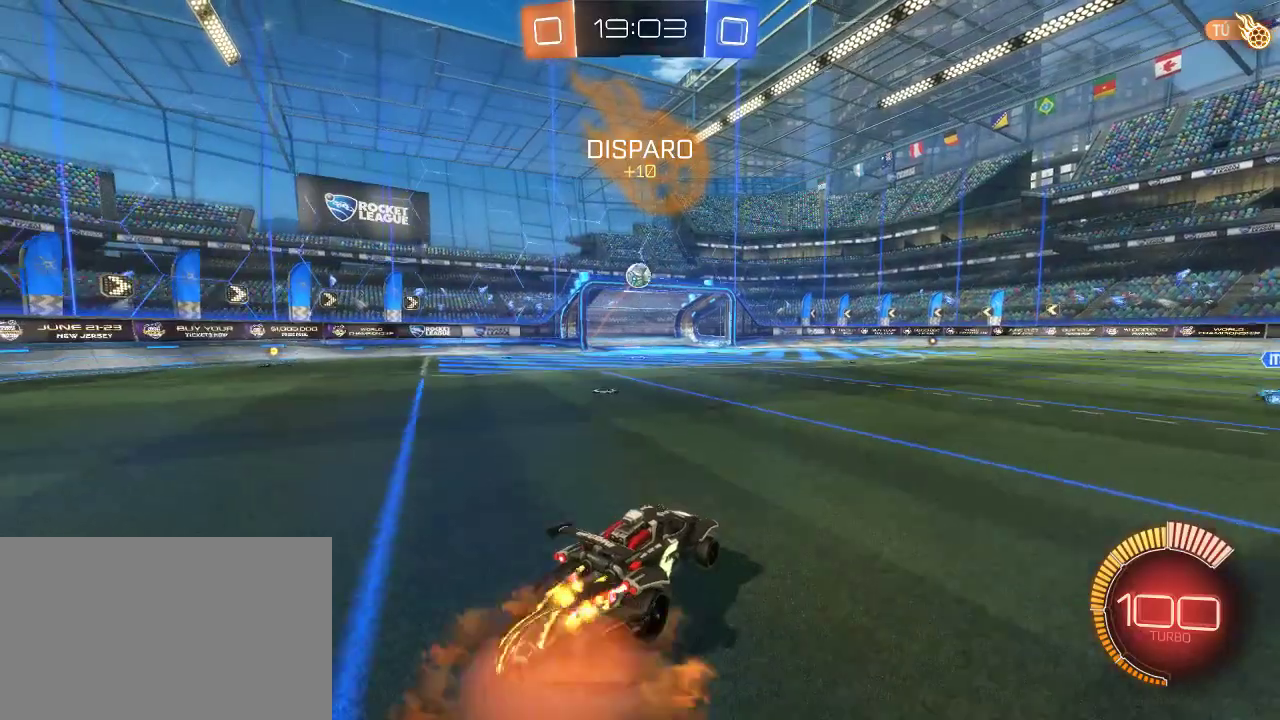
{"buttons": ["CIRCLE"], "left_stick": "down-left", "right_stick": "center", "events": [[100, "CROSS", "down"], [150, "left_stick", "down"], [217, "CROSS", "up"], [367, "left_stick", "down-left"], [433, "CIRCLE", "down"]]}
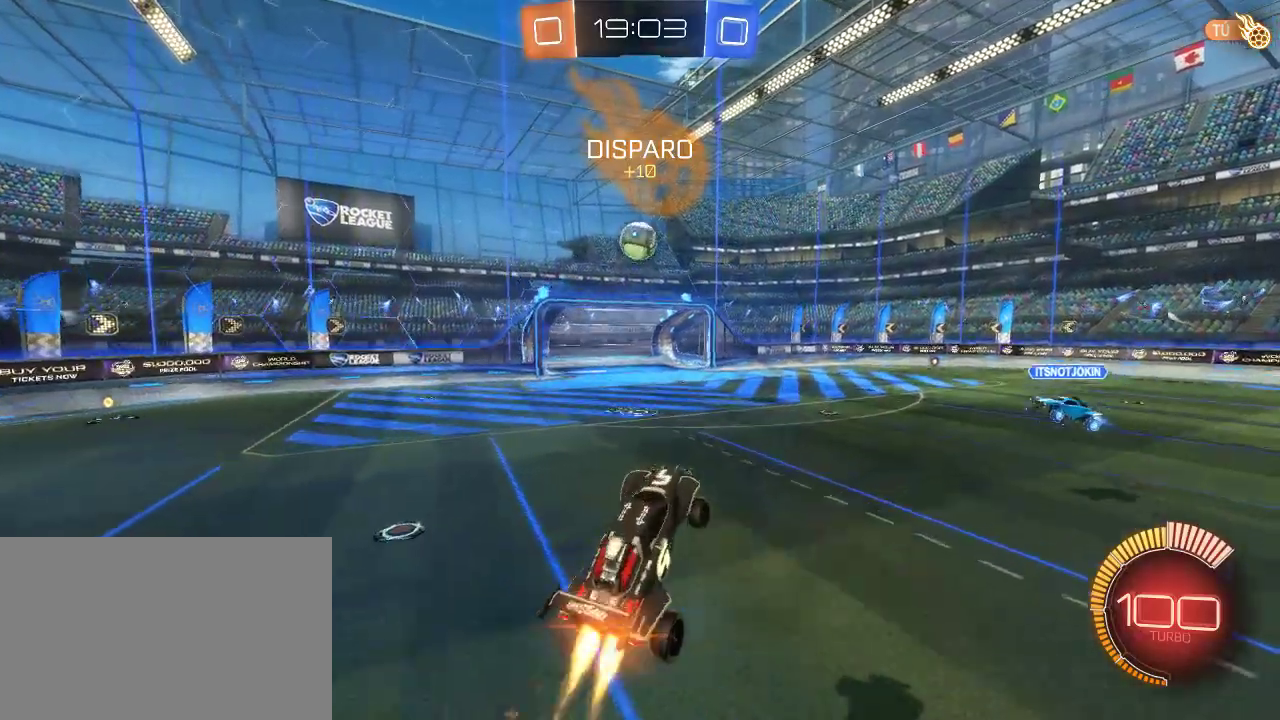
{"buttons": ["CIRCLE"], "left_stick": "left", "right_stick": "center"}
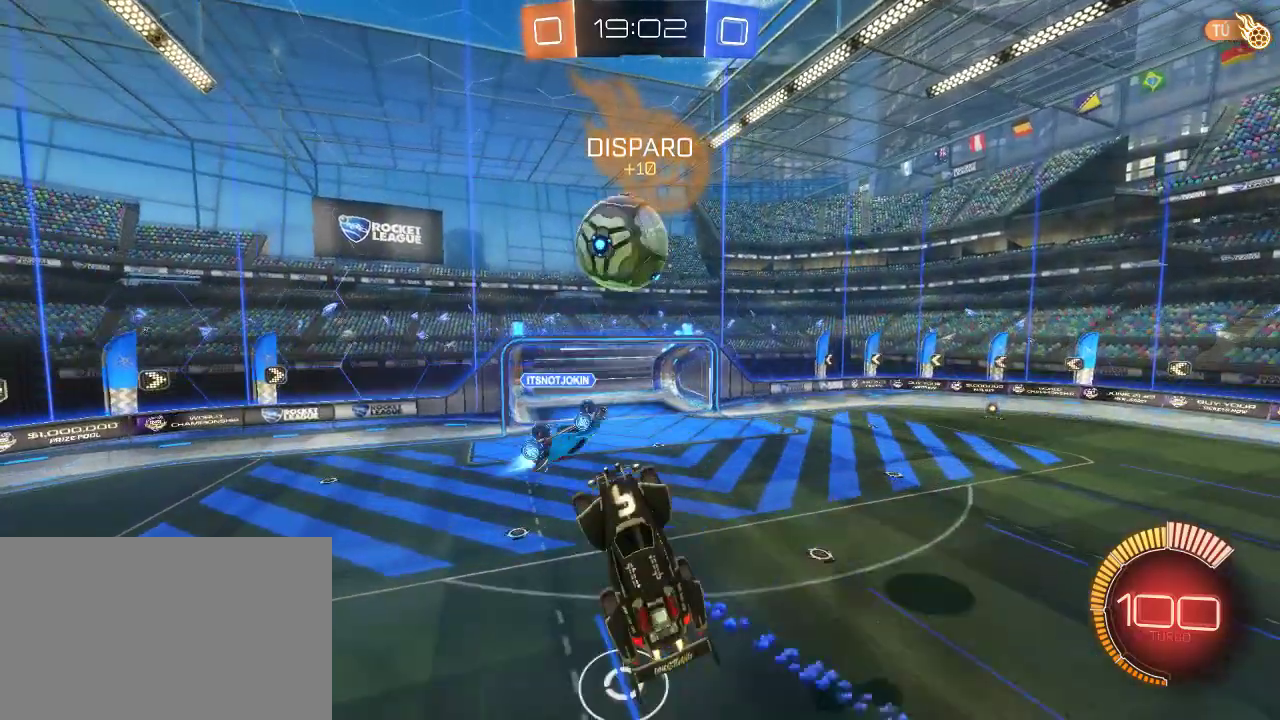
{"buttons": ["CIRCLE"], "left_stick": "center", "right_stick": "center", "events": [[17, "left_stick", "up-left"], [483, "left_stick", "center"]]}
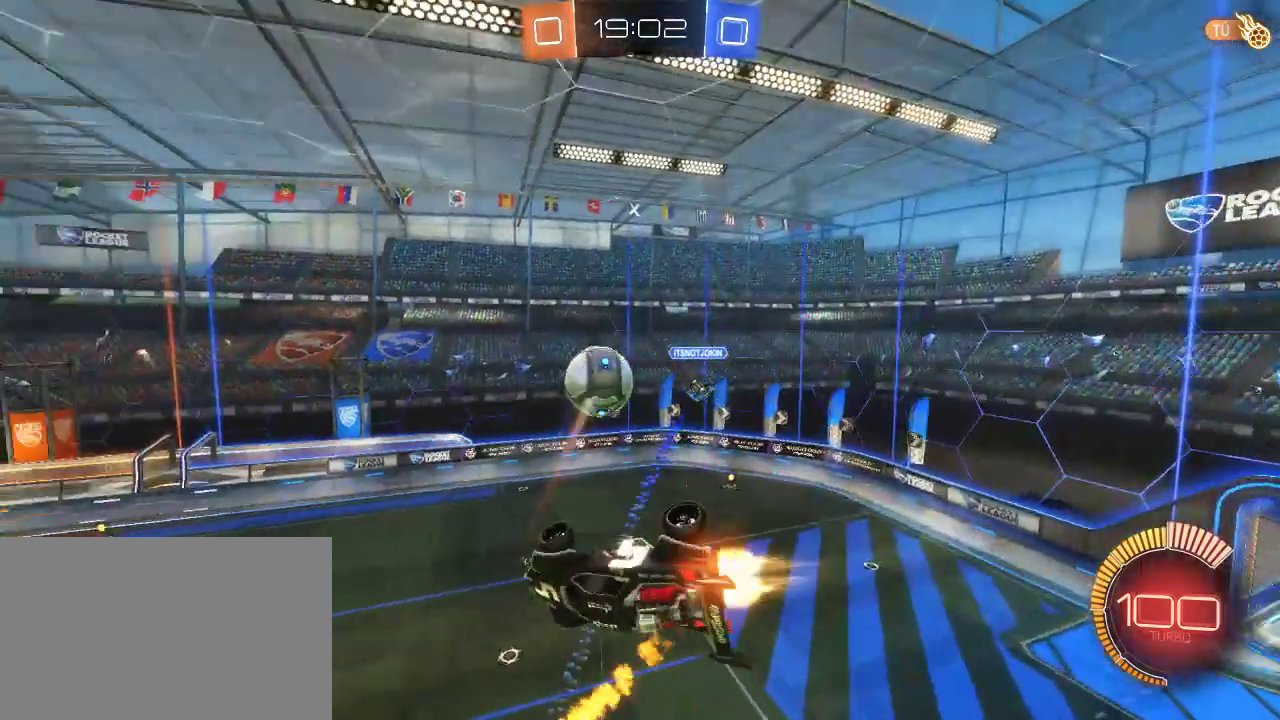
{"buttons": ["CIRCLE"], "left_stick": "right", "right_stick": "center"}